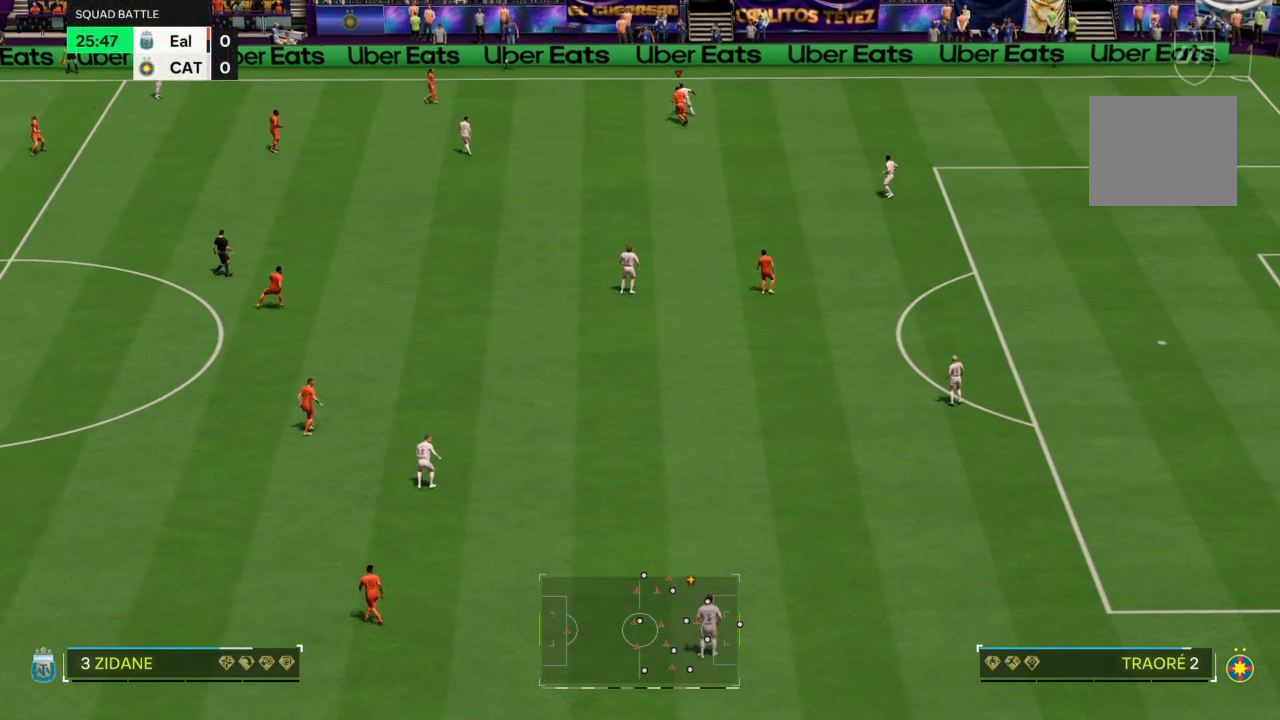
Gameplay with a controller (PlayStation layout); each line is a JSON object with the inputs held at the frame after it. "events" lists button and stick changes between this image and that frame as [ms after this image, input, new state], when the widget could be followed in between. Not read: L3 R3.
{"buttons": ["CIRCLE", "R2"], "left_stick": "up-left", "right_stick": "center", "events": [[100, "L2", "up"], [467, "CIRCLE", "down"]]}
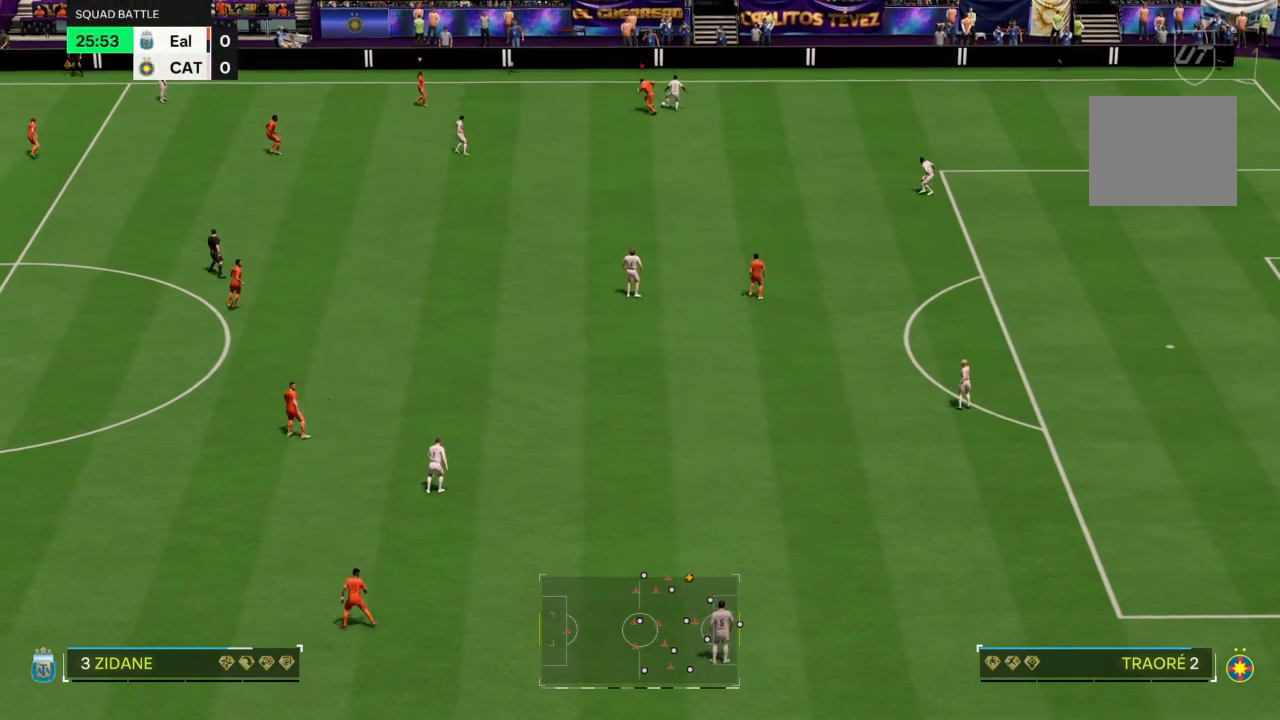
{"buttons": ["L2", "R2"], "left_stick": "down-right", "right_stick": "center", "events": [[134, "left_stick", "up-right"], [167, "CIRCLE", "up"], [334, "left_stick", "down-right"], [400, "L2", "down"]]}
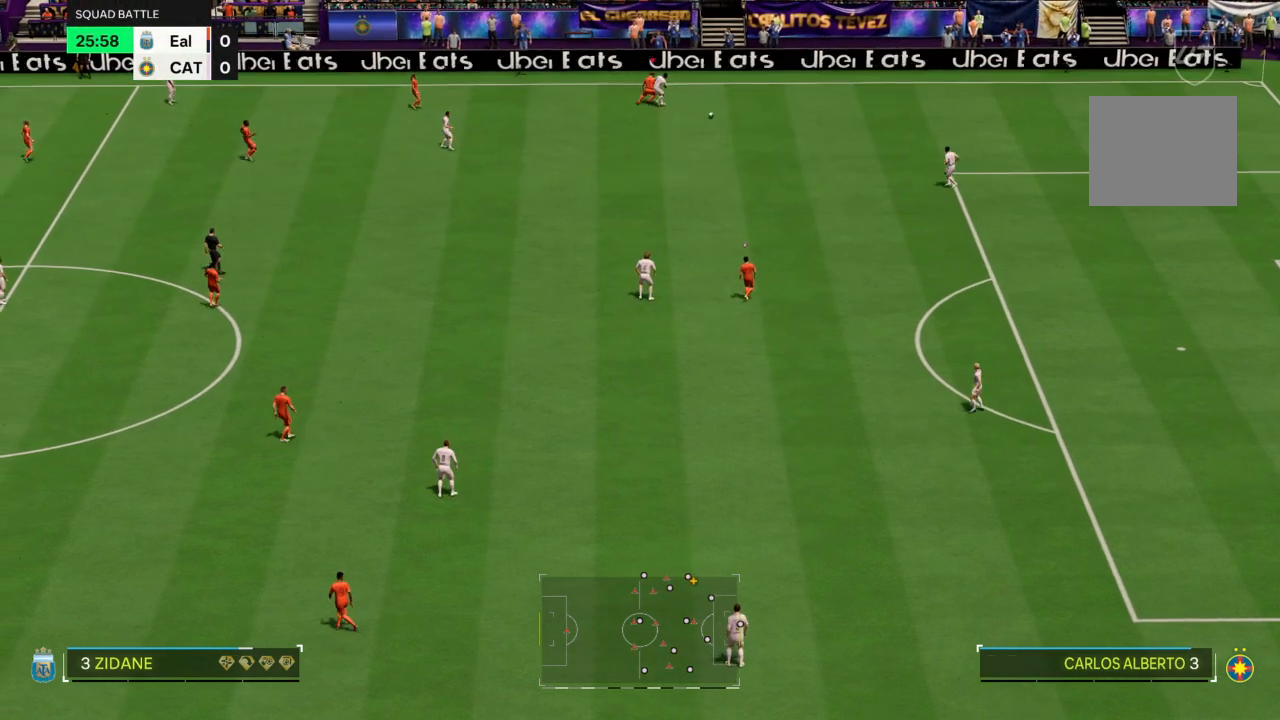
{"buttons": ["L2", "R2"], "left_stick": "down-right", "right_stick": "center", "events": []}
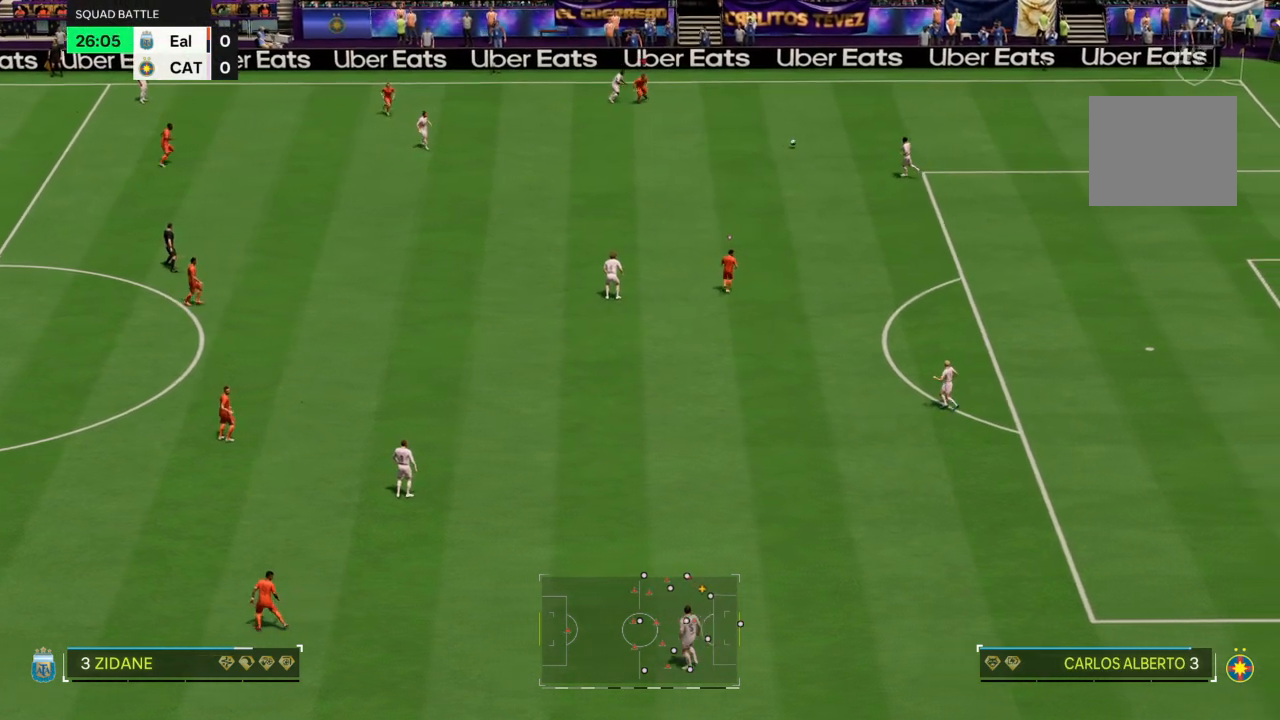
{"buttons": ["R2"], "left_stick": "down", "right_stick": "center", "events": [[134, "left_stick", "down"], [267, "L2", "up"]]}
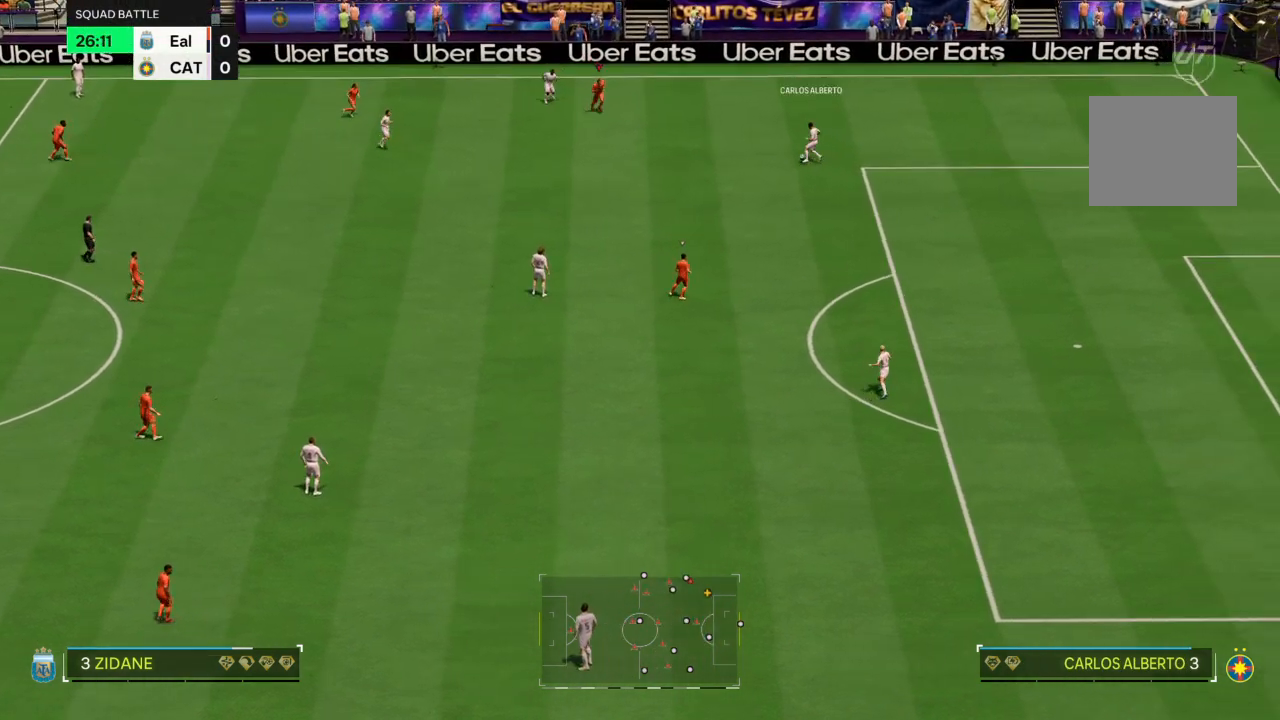
{"buttons": ["CROSS", "R2"], "left_stick": "down", "right_stick": "center", "events": [[33, "CROSS", "down"]]}
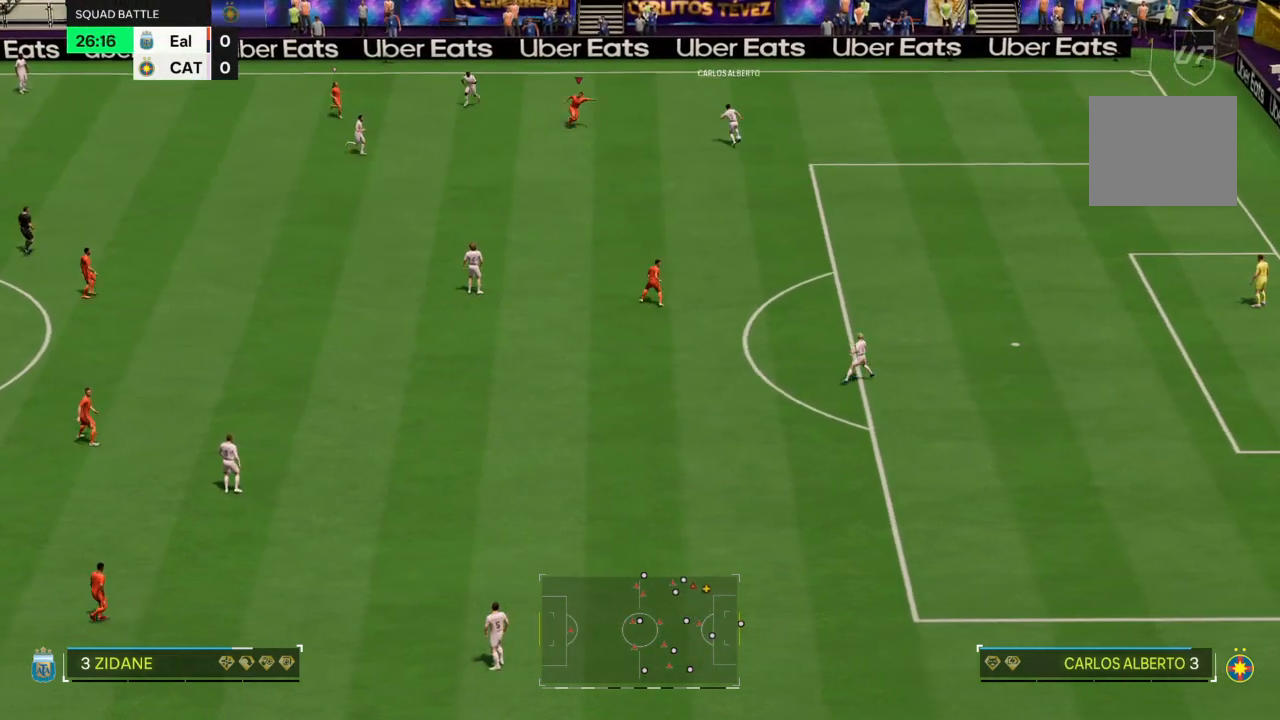
{"buttons": ["L2"], "left_stick": "up-left", "right_stick": "center", "events": [[33, "left_stick", "down-right"], [200, "left_stick", "up-right"], [234, "CROSS", "up"], [300, "L2", "down"], [300, "left_stick", "up"], [367, "R2", "up"], [467, "left_stick", "up-left"]]}
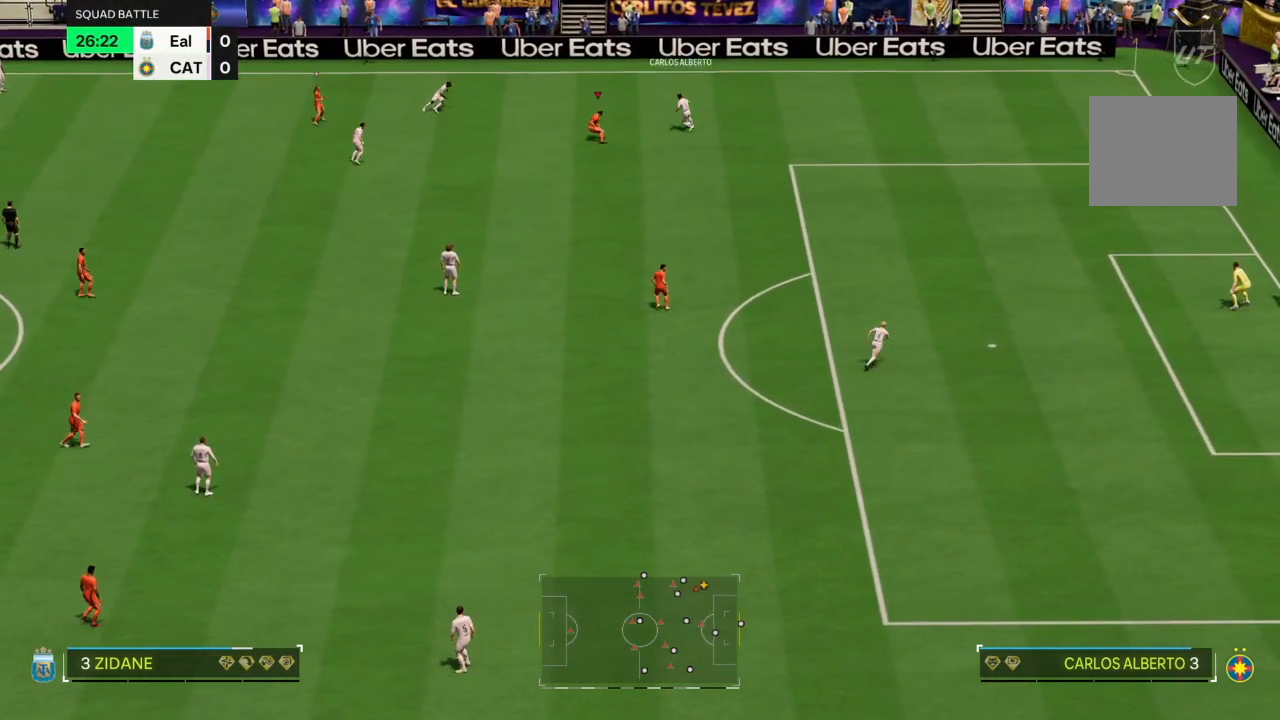
{"buttons": ["L2", "R2"], "left_stick": "up-left", "right_stick": "center", "events": [[100, "R2", "down"]]}
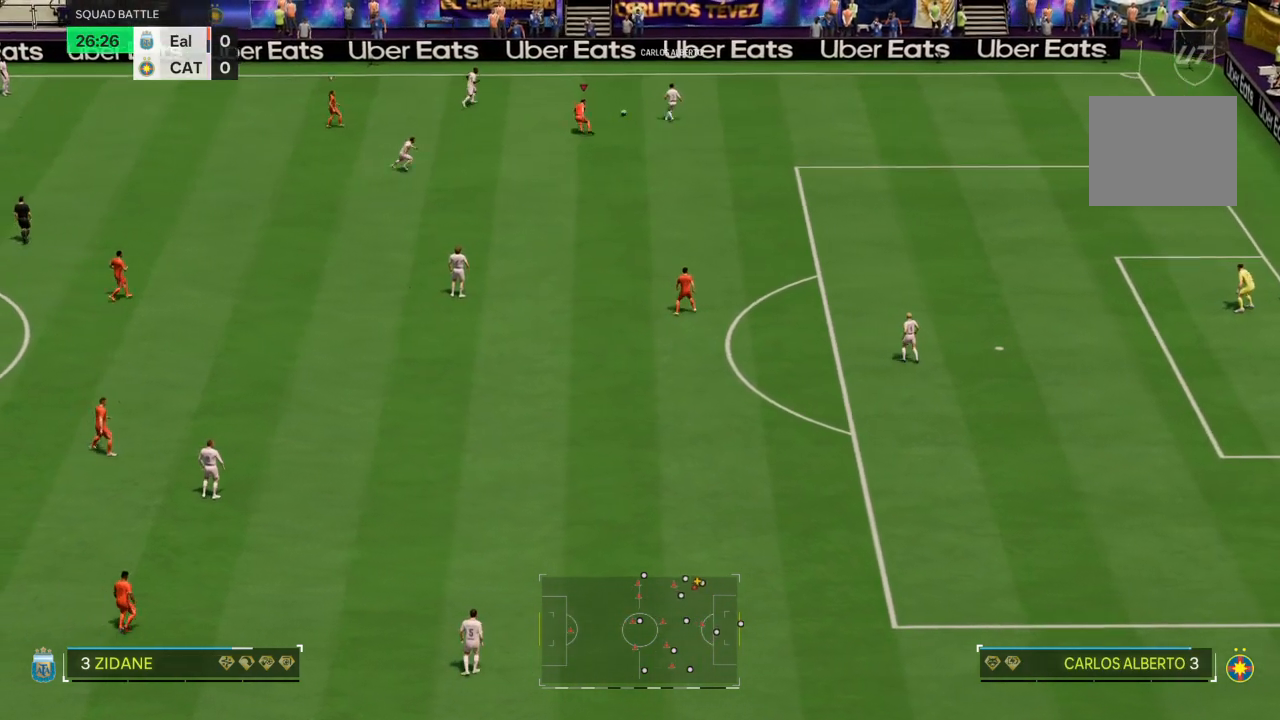
{"buttons": ["R2"], "left_stick": "left", "right_stick": "center", "events": [[33, "left_stick", "up"], [234, "left_stick", "up-left"], [434, "L2", "up"], [501, "left_stick", "left"]]}
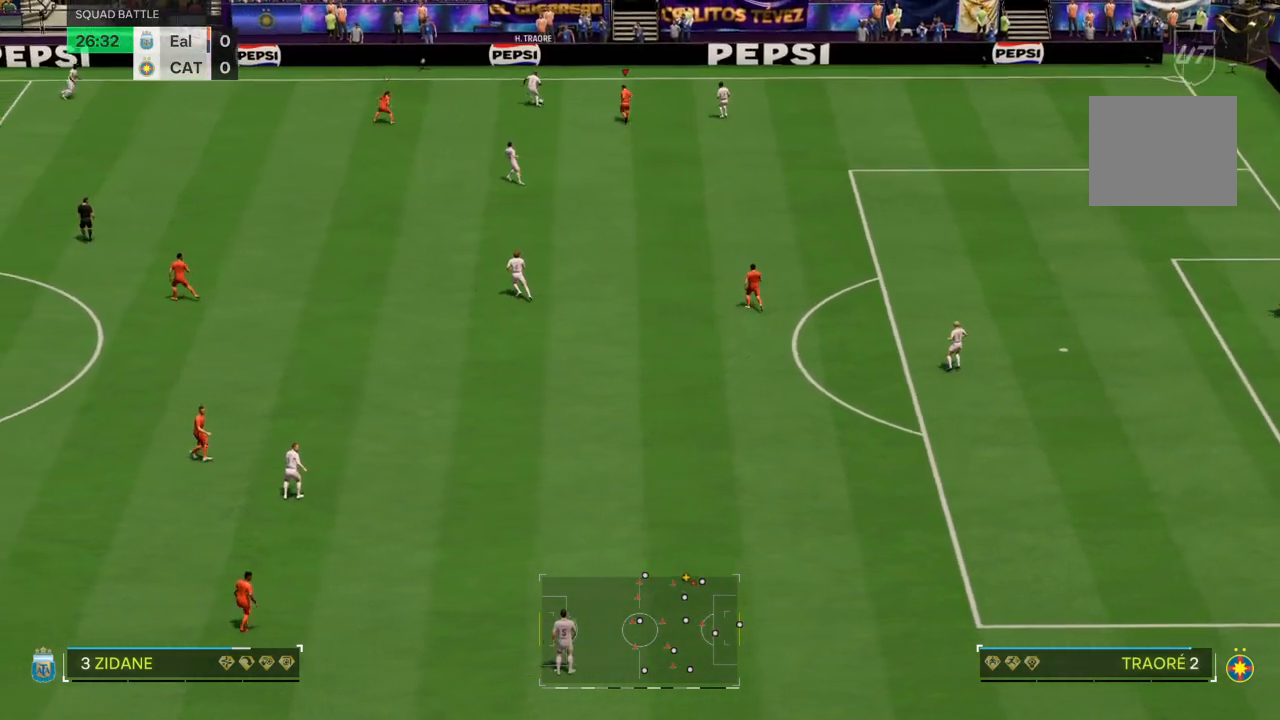
{"buttons": ["L2", "R2"], "left_stick": "up-right", "right_stick": "center", "events": [[100, "left_stick", "center"], [133, "R2", "up"], [267, "L2", "down"], [267, "left_stick", "up-right"], [433, "R2", "down"]]}
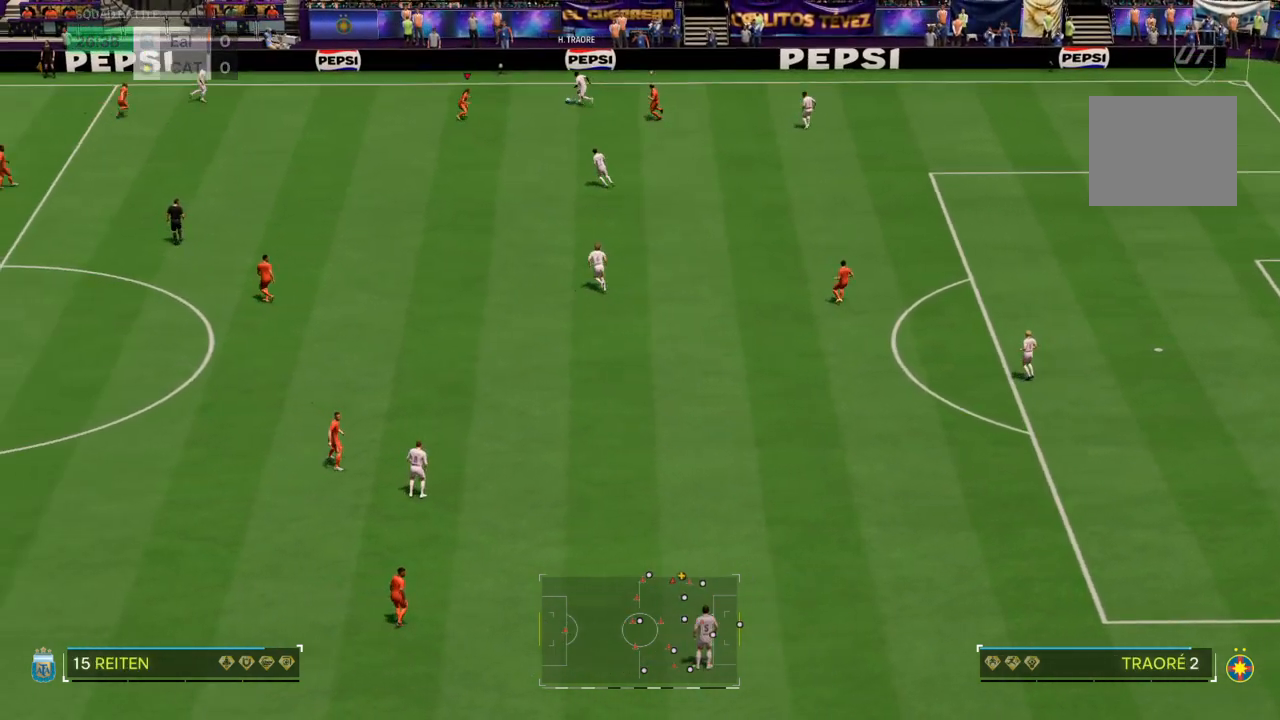
{"buttons": ["L2"], "left_stick": "up-left", "right_stick": "center", "events": [[200, "left_stick", "up"], [267, "R2", "up"], [334, "left_stick", "up-left"]]}
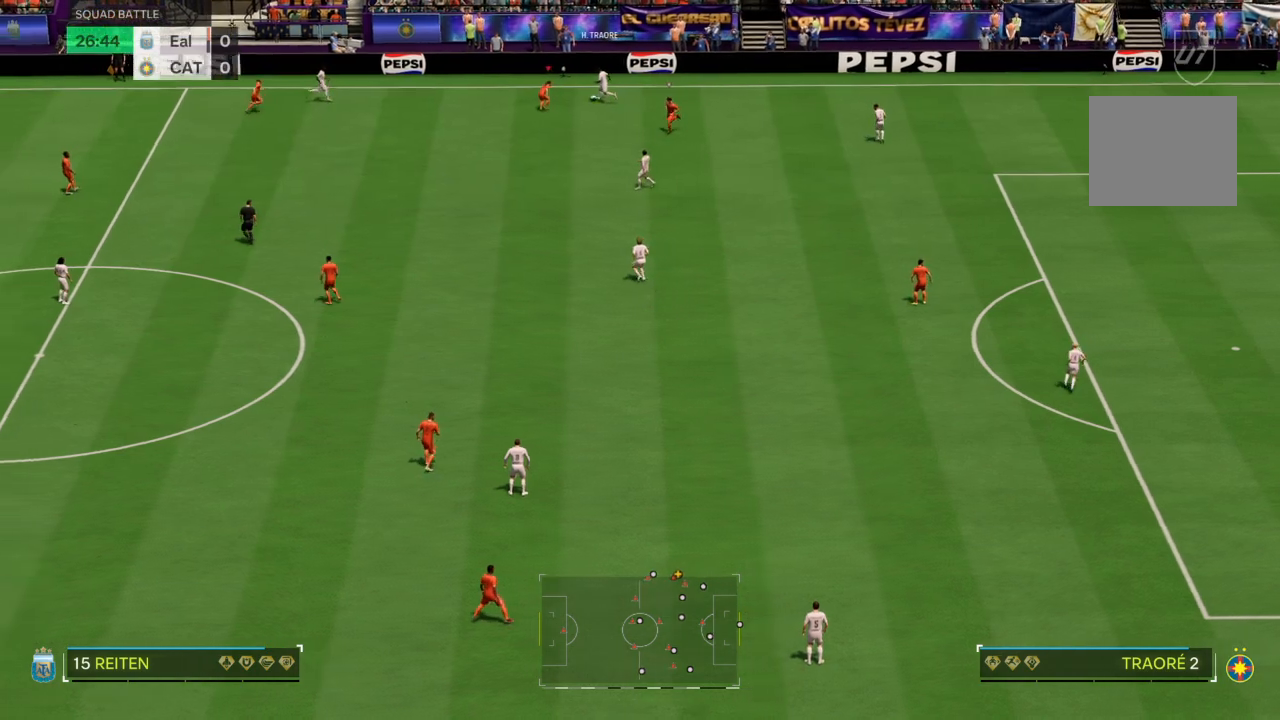
{"buttons": ["L2", "R2"], "left_stick": "down-right", "right_stick": "center", "events": [[66, "R2", "down"], [300, "left_stick", "up-right"], [367, "CIRCLE", "down"], [400, "left_stick", "right"], [500, "CIRCLE", "up"], [500, "left_stick", "down-right"]]}
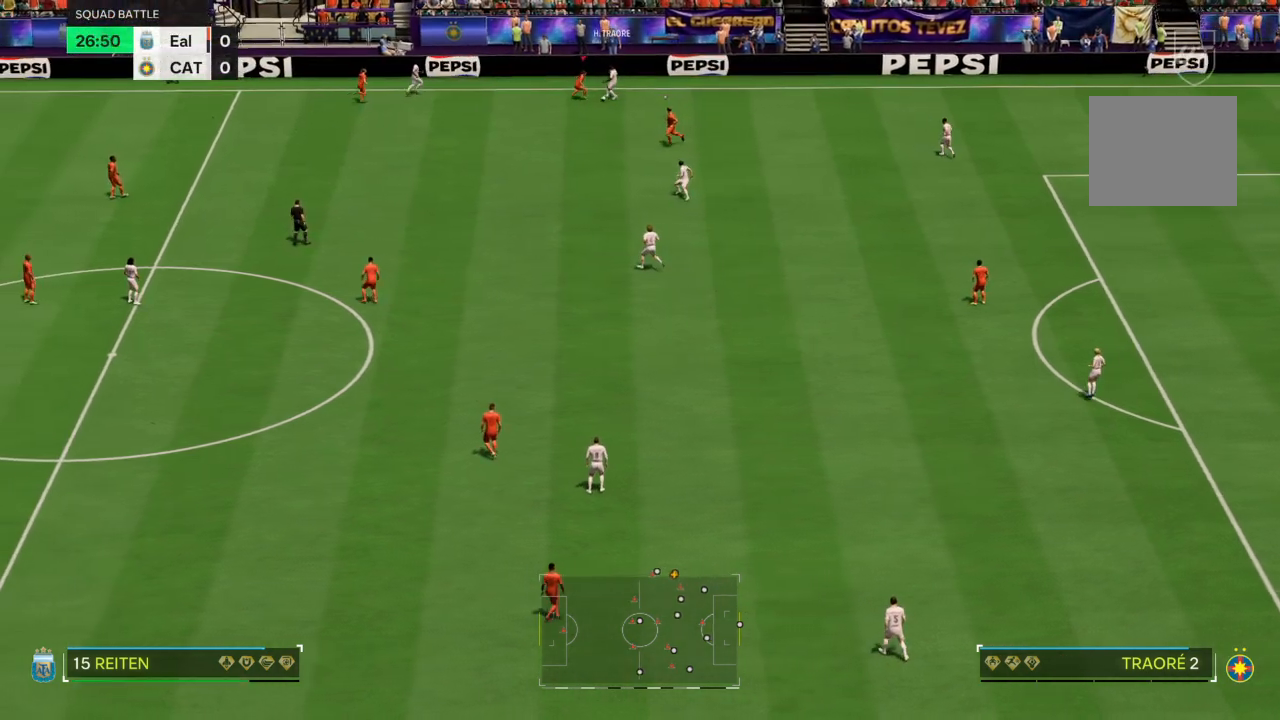
{"buttons": ["R2"], "left_stick": "down", "right_stick": "center", "events": [[33, "L2", "up"], [467, "left_stick", "down"]]}
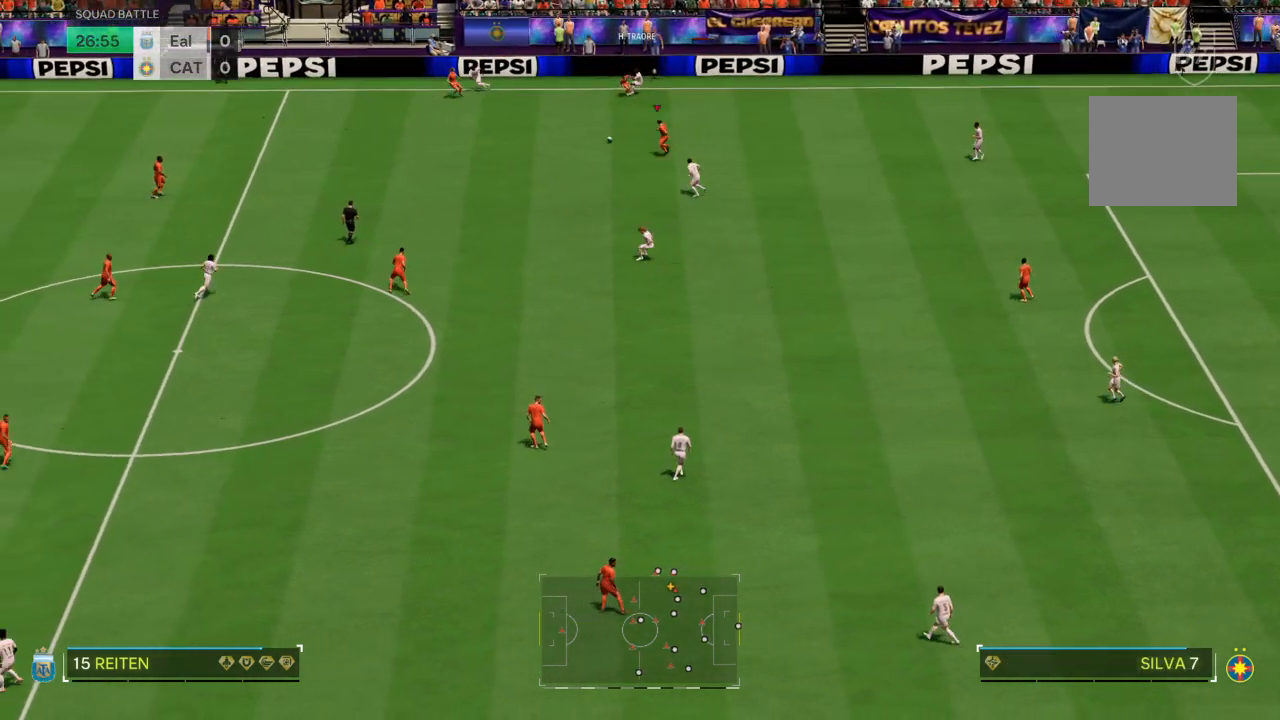
{"buttons": ["R2"], "left_stick": "down-left", "right_stick": "center", "events": [[33, "left_stick", "down-left"]]}
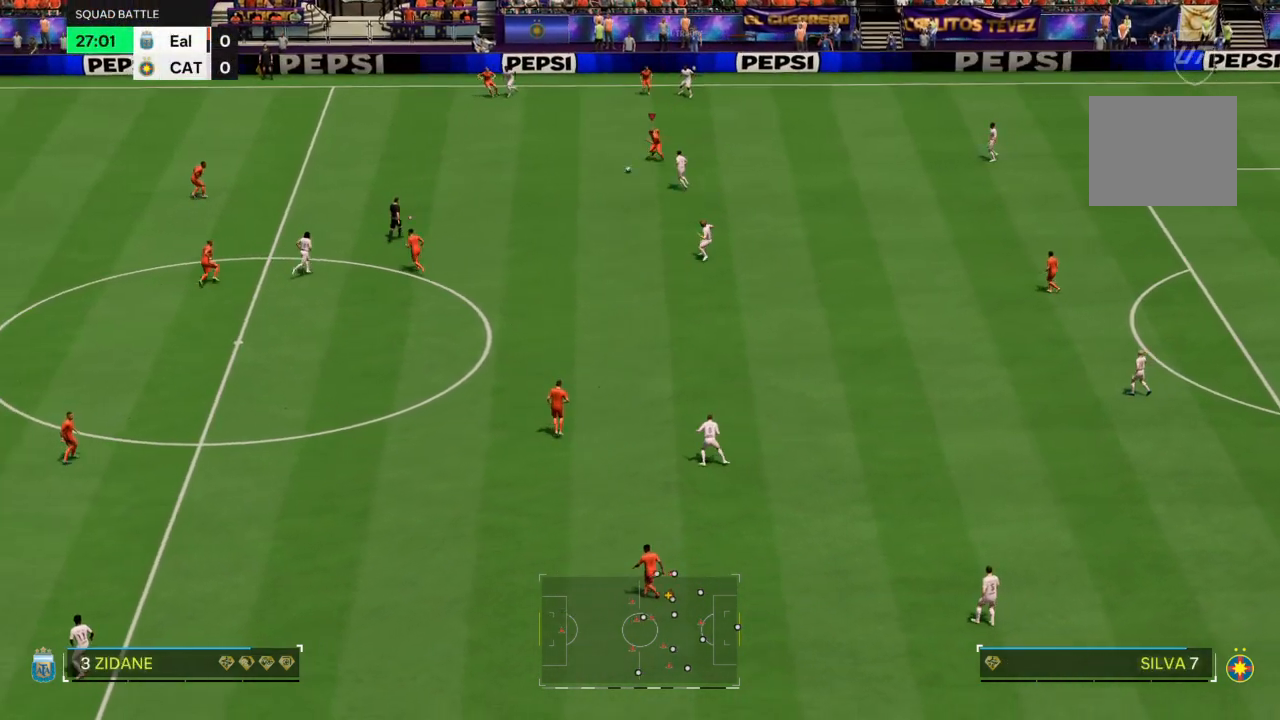
{"buttons": ["R2"], "left_stick": "down-left", "right_stick": "center", "events": [[167, "left_stick", "down"], [300, "CIRCLE", "down"], [367, "left_stick", "down-left"], [501, "CIRCLE", "up"]]}
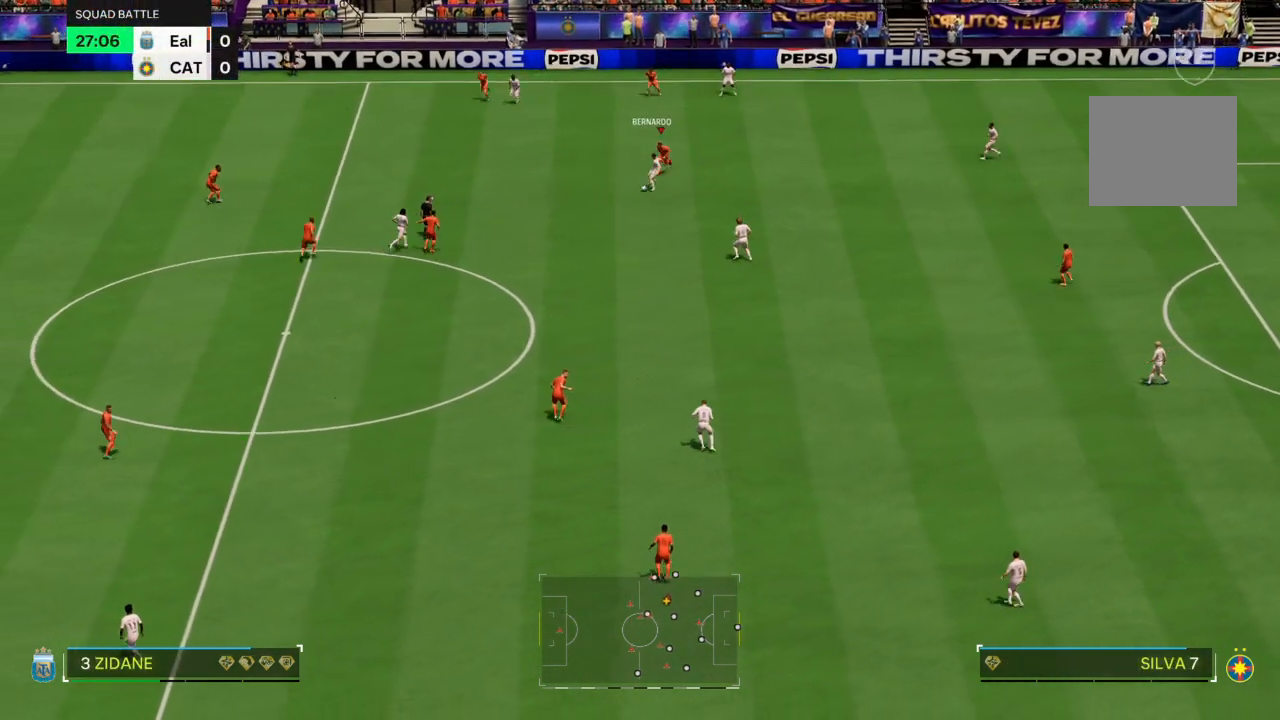
{"buttons": ["R2"], "left_stick": "up-left", "right_stick": "center", "events": [[433, "left_stick", "up-left"]]}
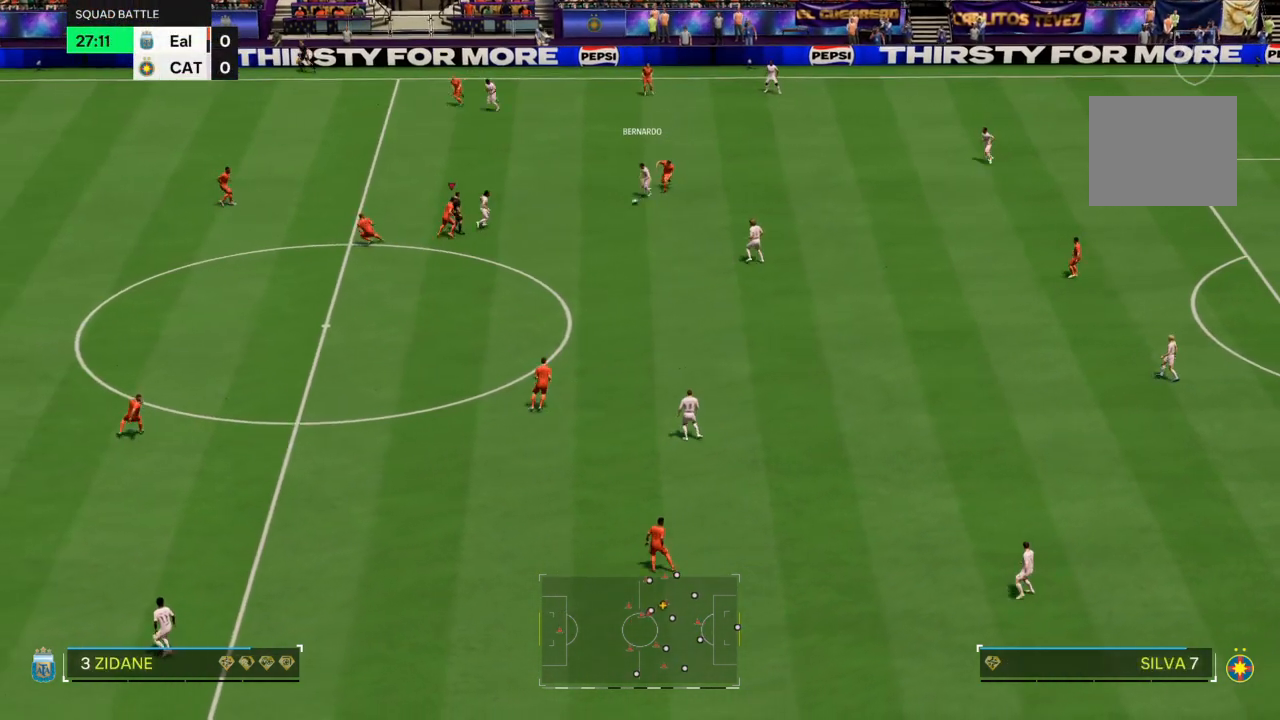
{"buttons": ["L2"], "left_stick": "up-left", "right_stick": "center", "events": [[33, "left_stick", "up"], [134, "R2", "up"], [300, "L2", "down"], [334, "left_stick", "up-left"]]}
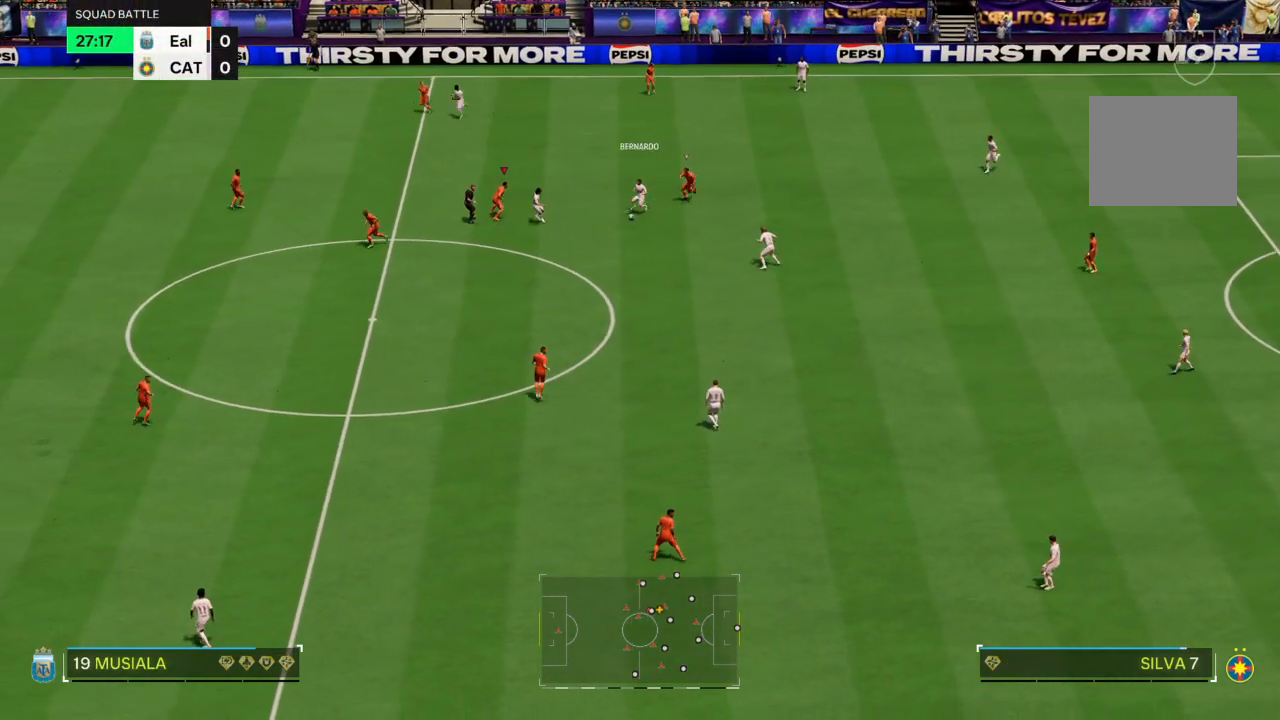
{"buttons": ["L2", "R2"], "left_stick": "down", "right_stick": "center", "events": [[33, "left_stick", "up-right"], [133, "left_stick", "down-right"], [267, "left_stick", "down"], [367, "R2", "down"]]}
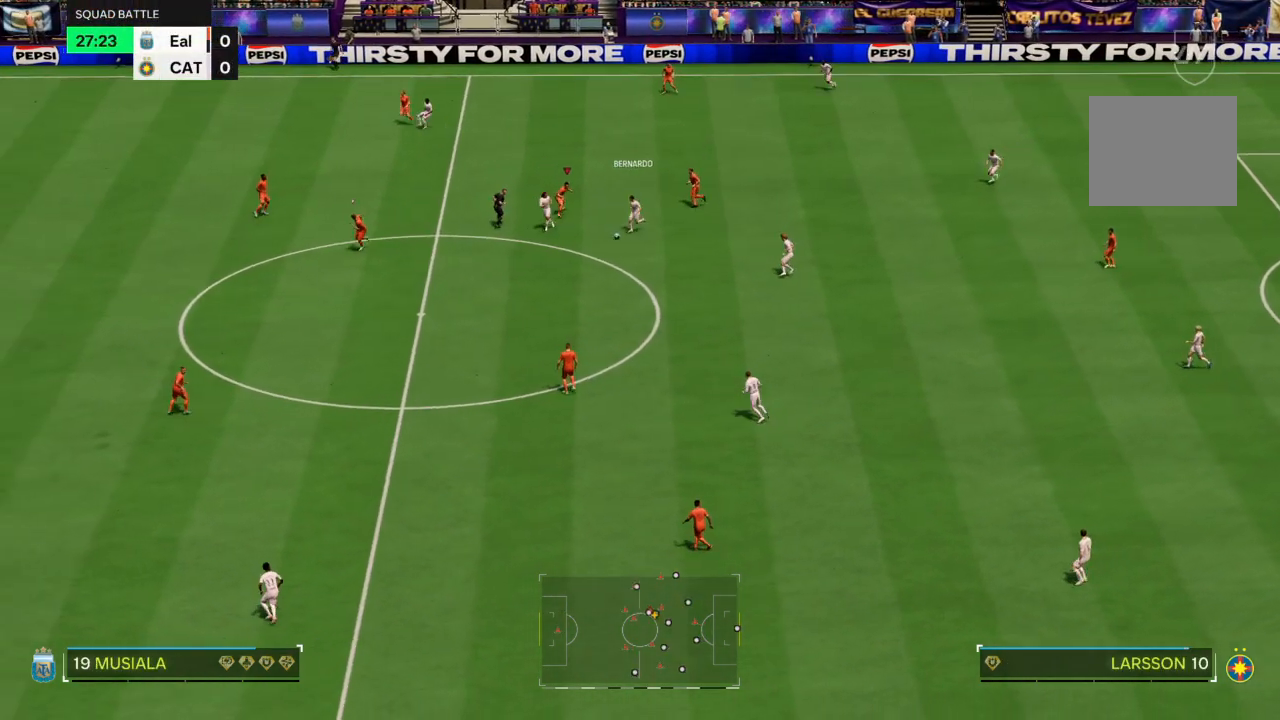
{"buttons": ["R2"], "left_stick": "down", "right_stick": "center", "events": [[33, "L2", "up"]]}
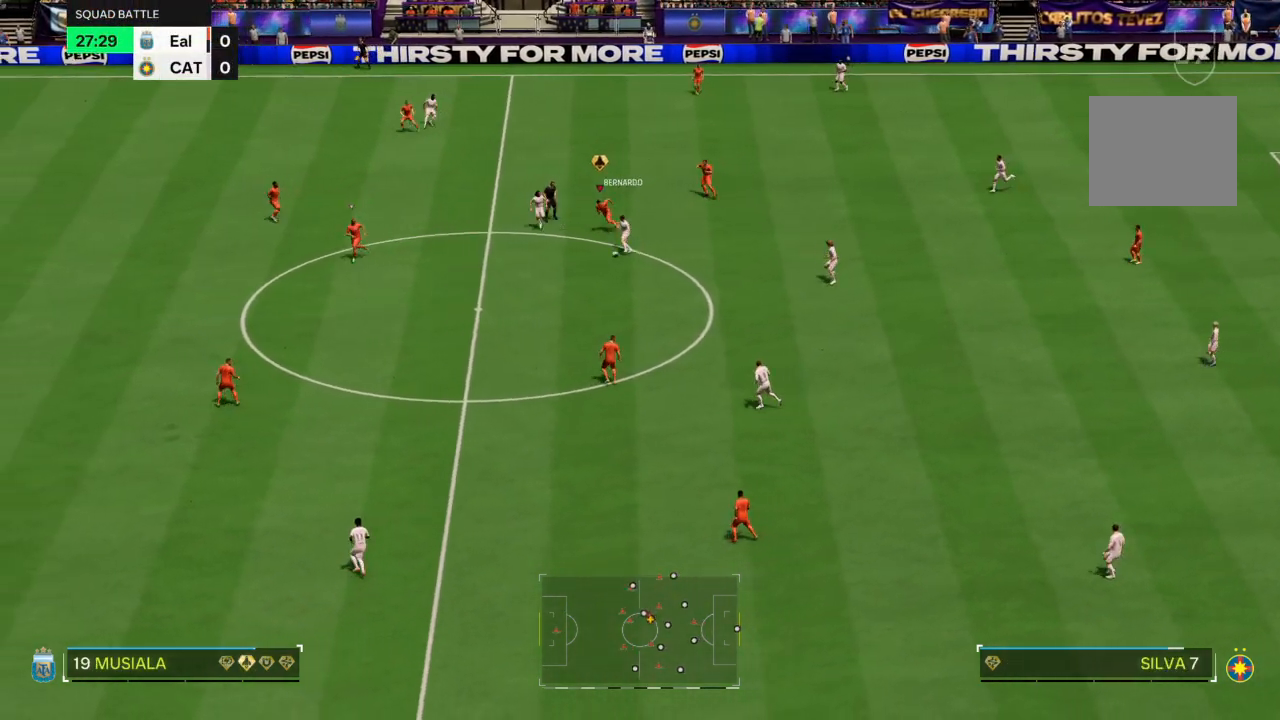
{"buttons": ["L2"], "left_stick": "down-right", "right_stick": "center", "events": [[33, "left_stick", "down-left"], [266, "left_stick", "down"], [333, "R2", "up"], [367, "left_stick", "down-right"], [500, "L2", "down"]]}
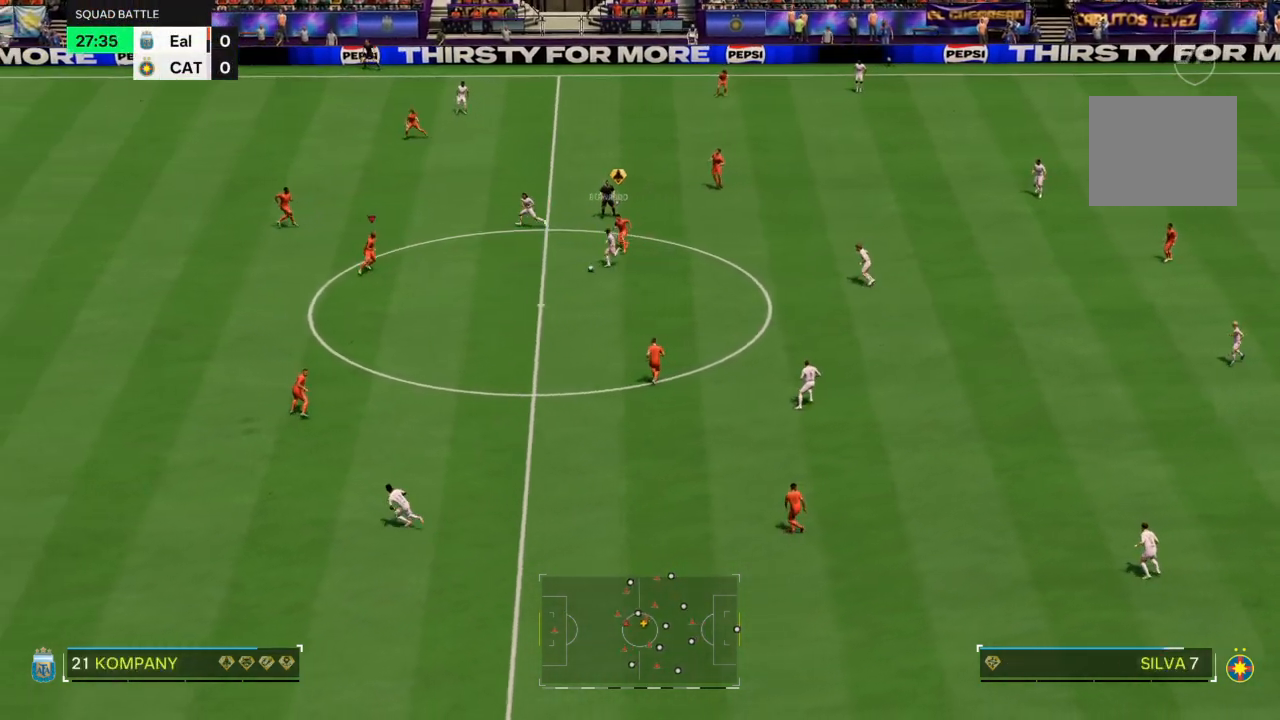
{"buttons": ["L2"], "left_stick": "down-right", "right_stick": "center", "events": []}
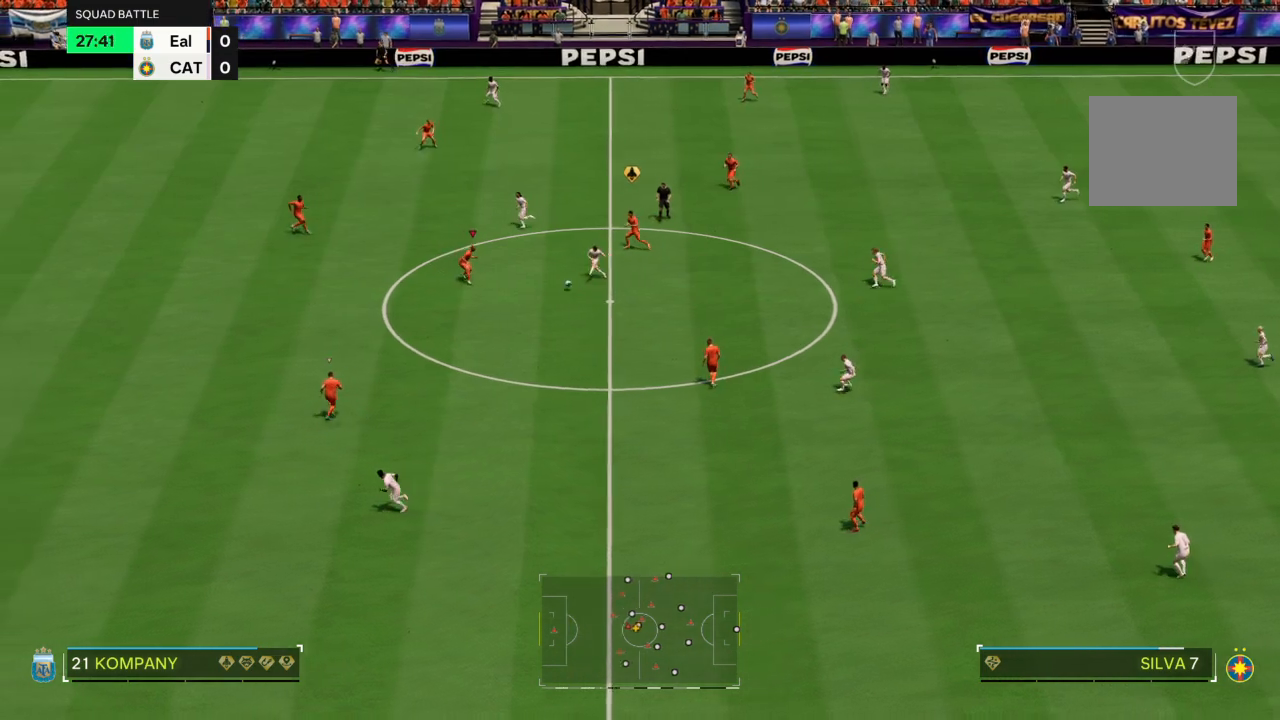
{"buttons": [], "left_stick": "down", "right_stick": "center", "events": [[66, "left_stick", "down"], [467, "L2", "up"]]}
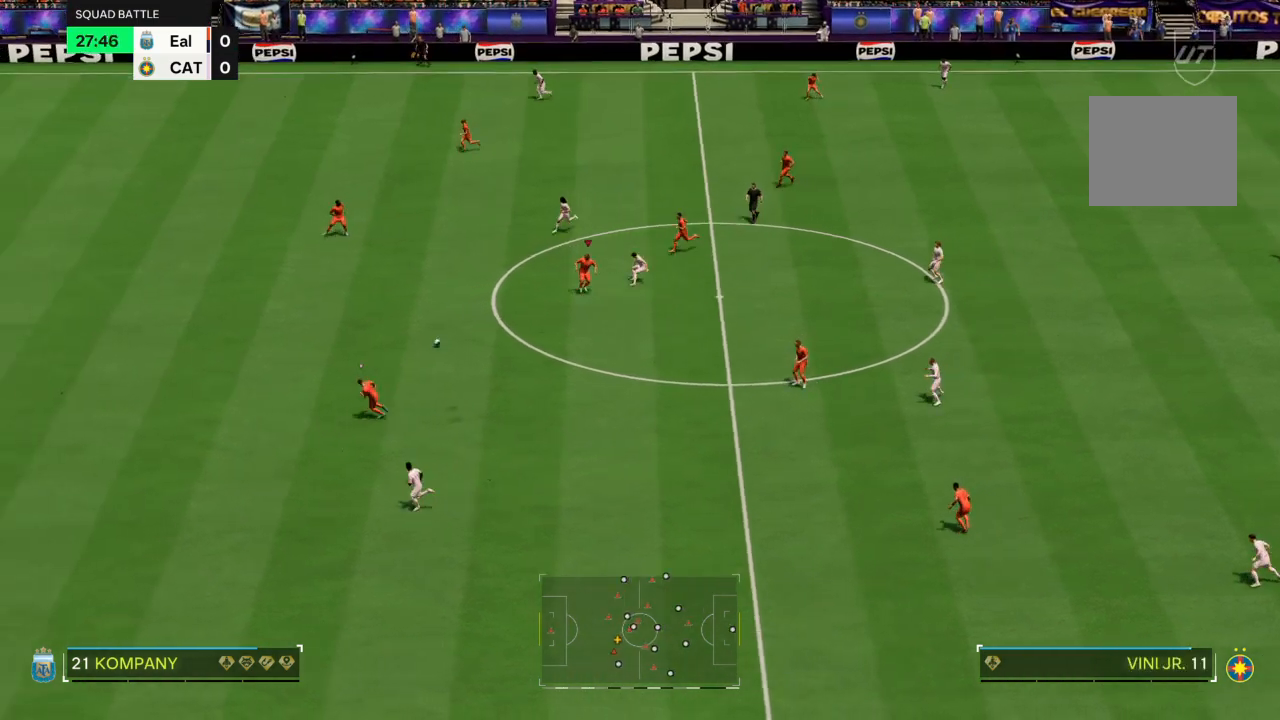
{"buttons": ["R2"], "left_stick": "left", "right_stick": "center", "events": [[100, "left_stick", "left"], [234, "R2", "down"]]}
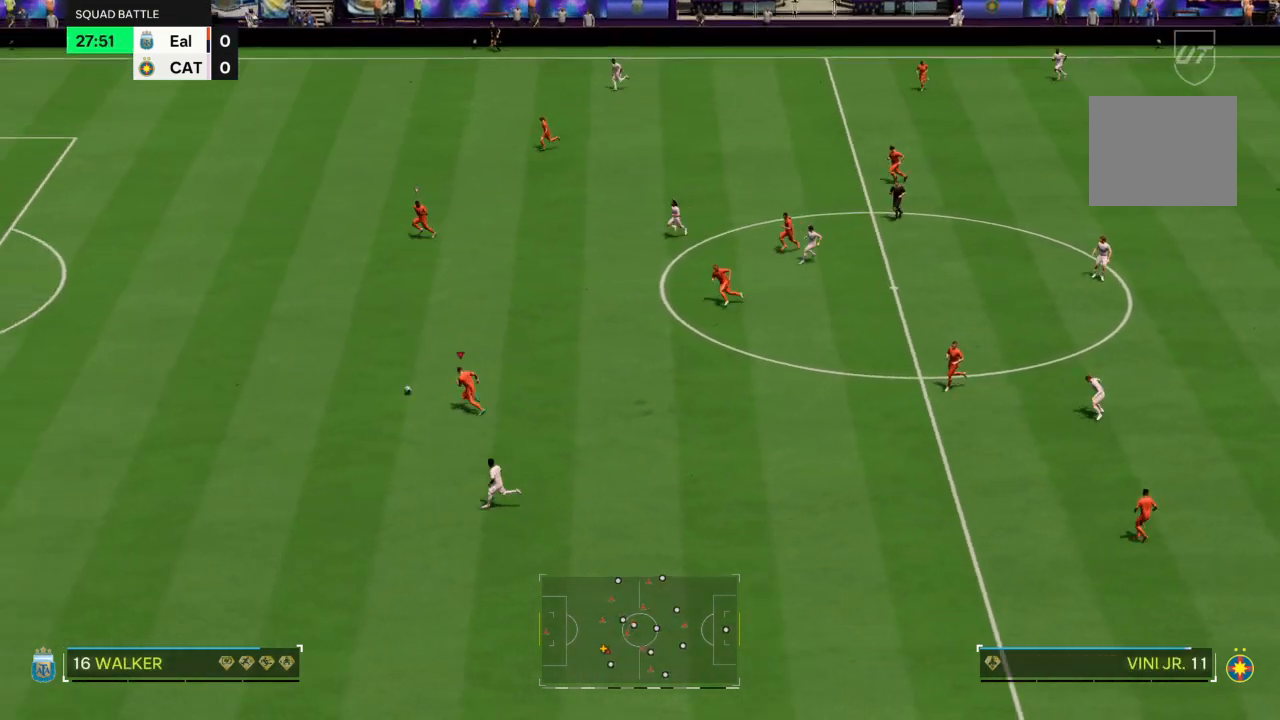
{"buttons": ["R2"], "left_stick": "left", "right_stick": "center", "events": []}
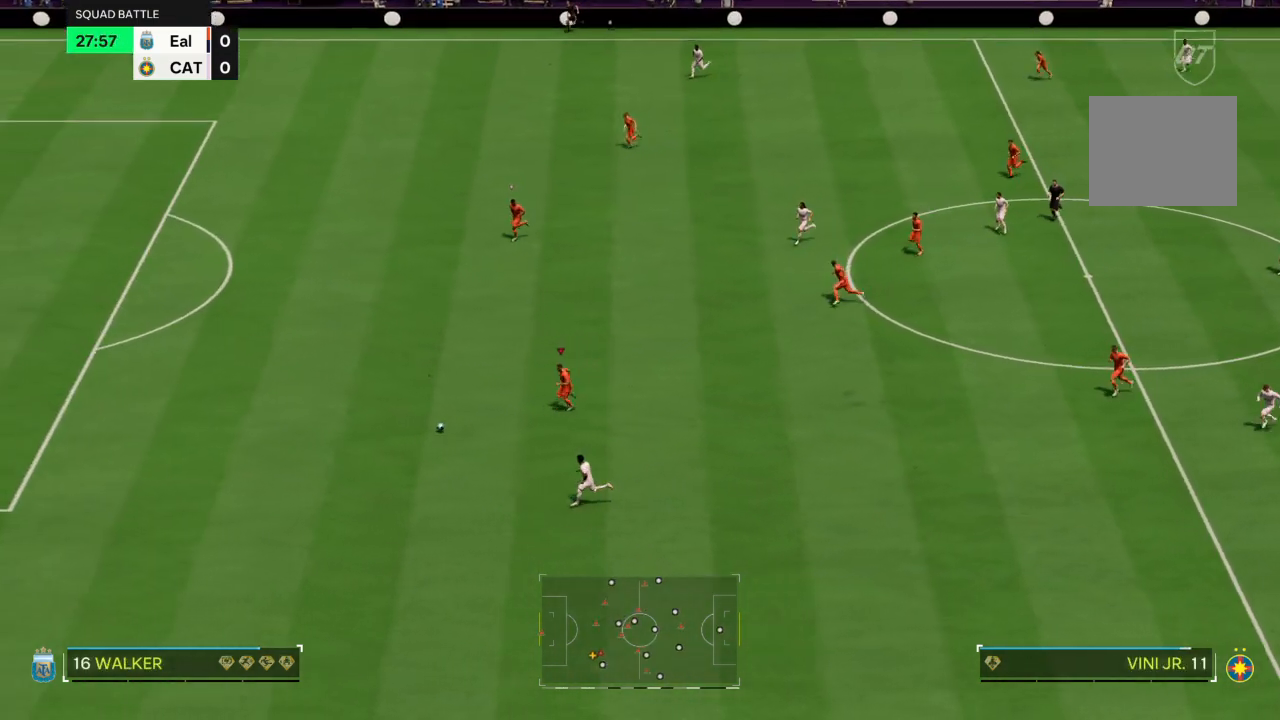
{"buttons": ["R2"], "left_stick": "left", "right_stick": "center", "events": []}
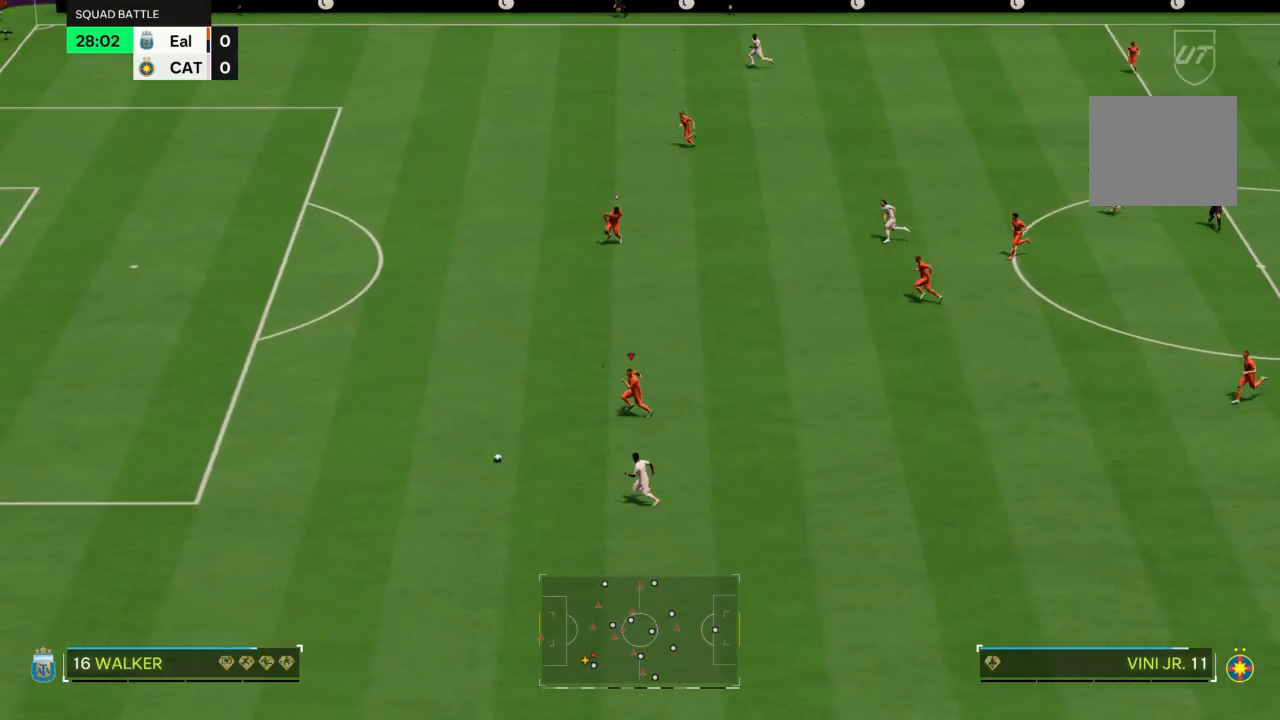
{"buttons": ["R2"], "left_stick": "left", "right_stick": "center", "events": []}
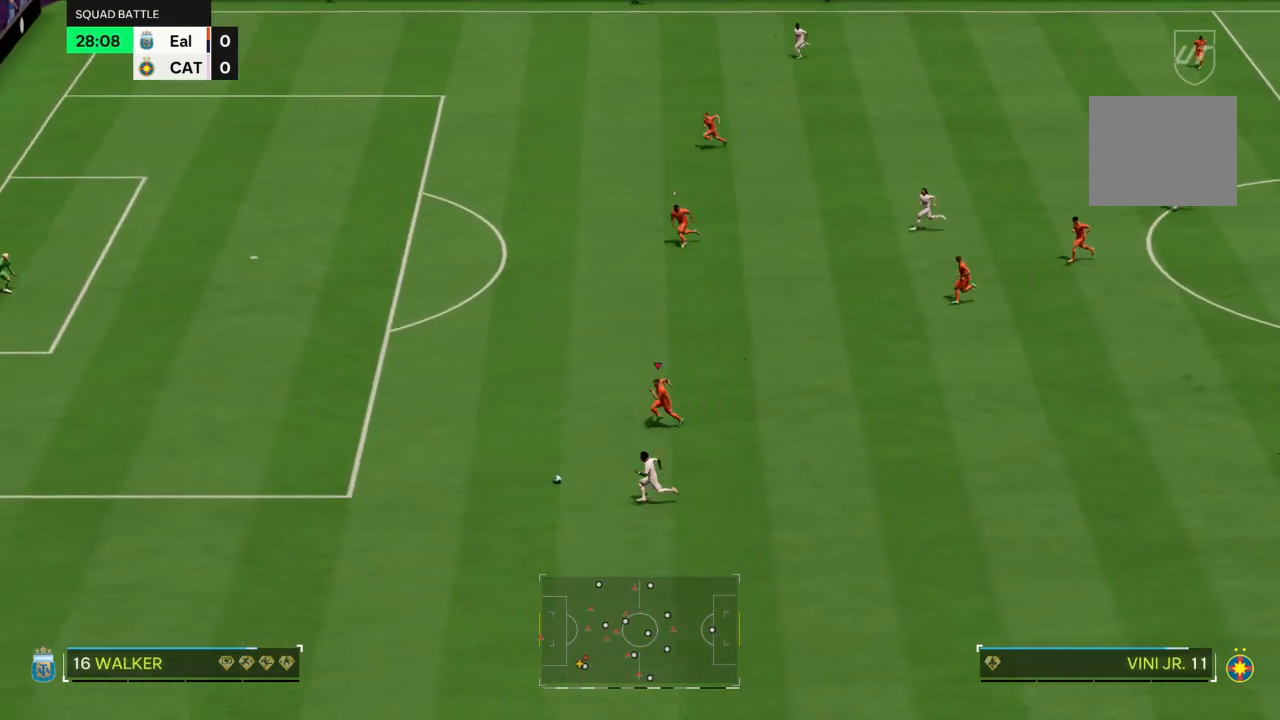
{"buttons": ["R2"], "left_stick": "left", "right_stick": "center", "events": []}
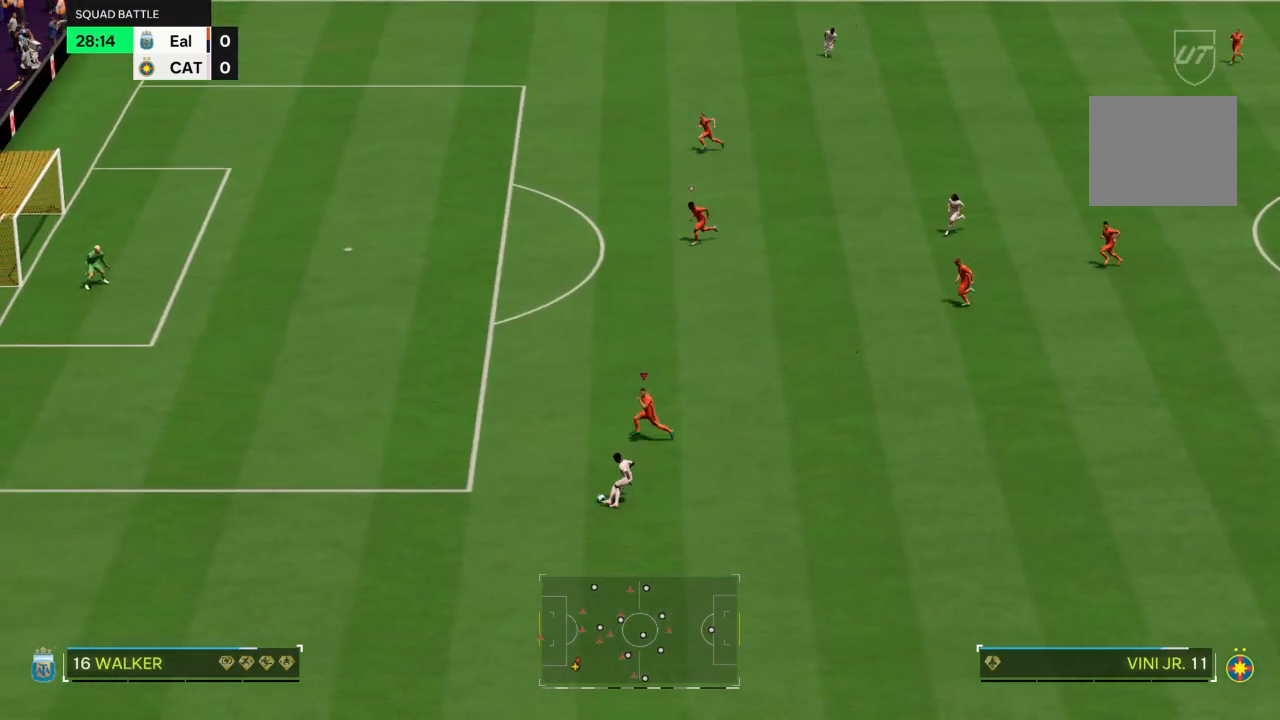
{"buttons": ["L2"], "left_stick": "center", "right_stick": "center", "events": [[433, "left_stick", "center"], [467, "R2", "up"], [500, "L2", "down"]]}
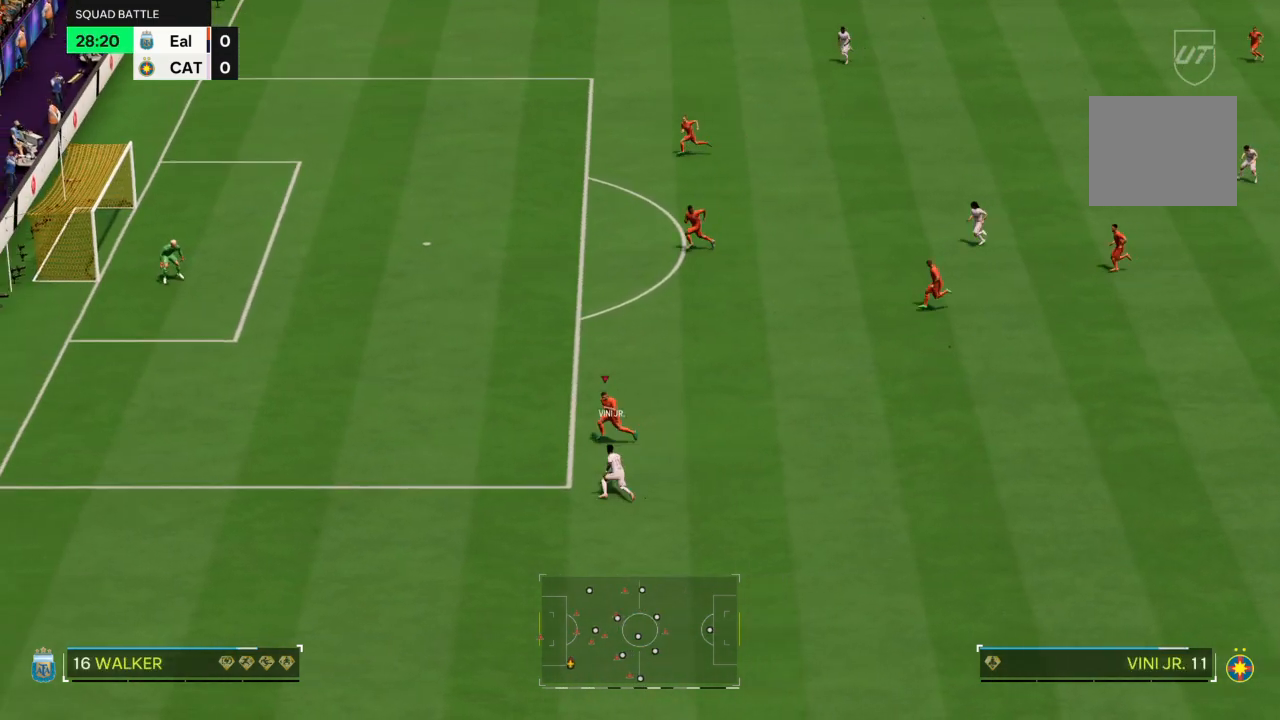
{"buttons": ["L2"], "left_stick": "up-right", "right_stick": "center", "events": [[33, "left_stick", "up-right"], [67, "CIRCLE", "down"], [134, "CIRCLE", "up"], [167, "CIRCLE", "down"], [400, "CIRCLE", "up"]]}
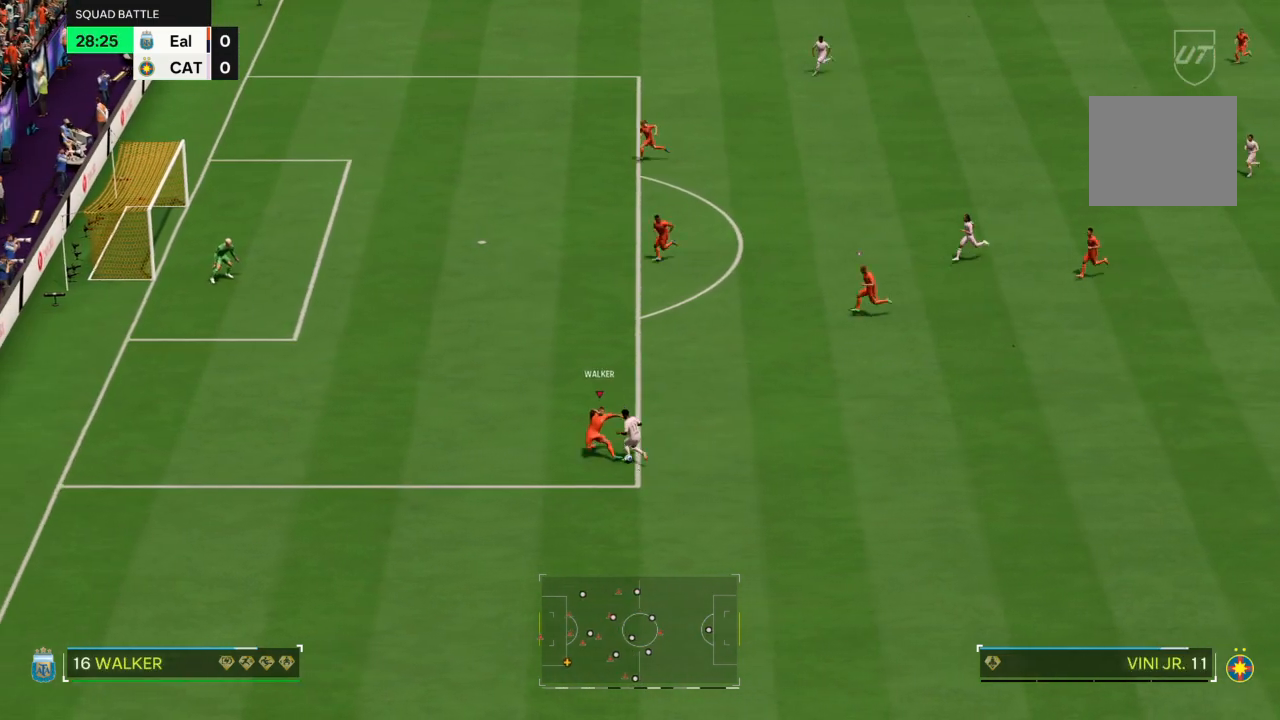
{"buttons": ["L2"], "left_stick": "right", "right_stick": "center", "events": [[467, "left_stick", "right"]]}